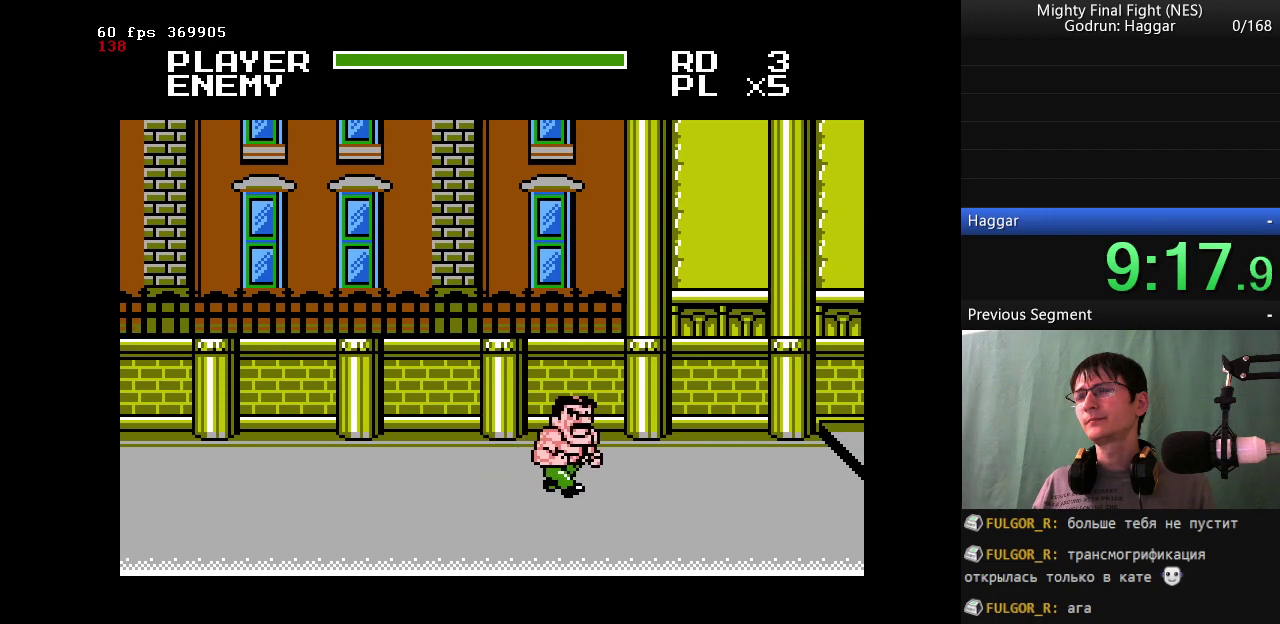
Gameplay with a controller (Nintendo layout); each line is a JSON object with the inputs held at the frame after it. "events" lists button and stick changes between this image and that frame as [ms after this image, input, new state], when the widget could be followed in between. Not read: L3 R3.
{"buttons": ["DPAD_LEFT"], "events": [[100, "DPAD_RIGHT", "up"], [150, "DPAD_LEFT", "down"]]}
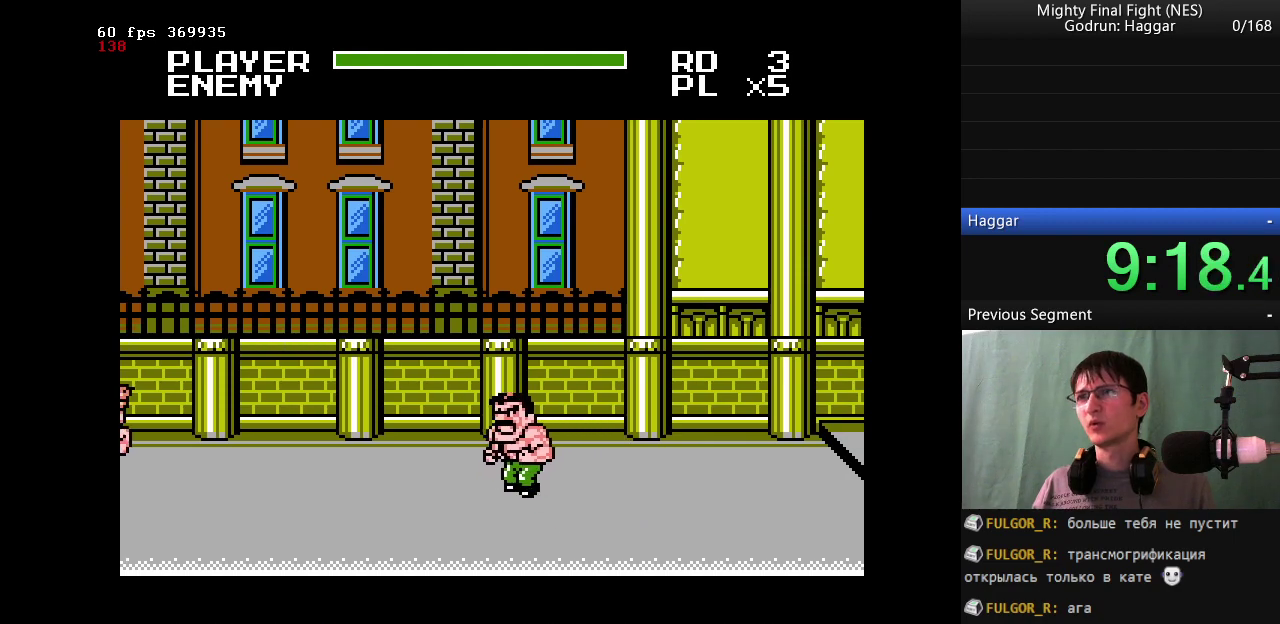
{"buttons": [], "events": [[33, "DPAD_LEFT", "up"]]}
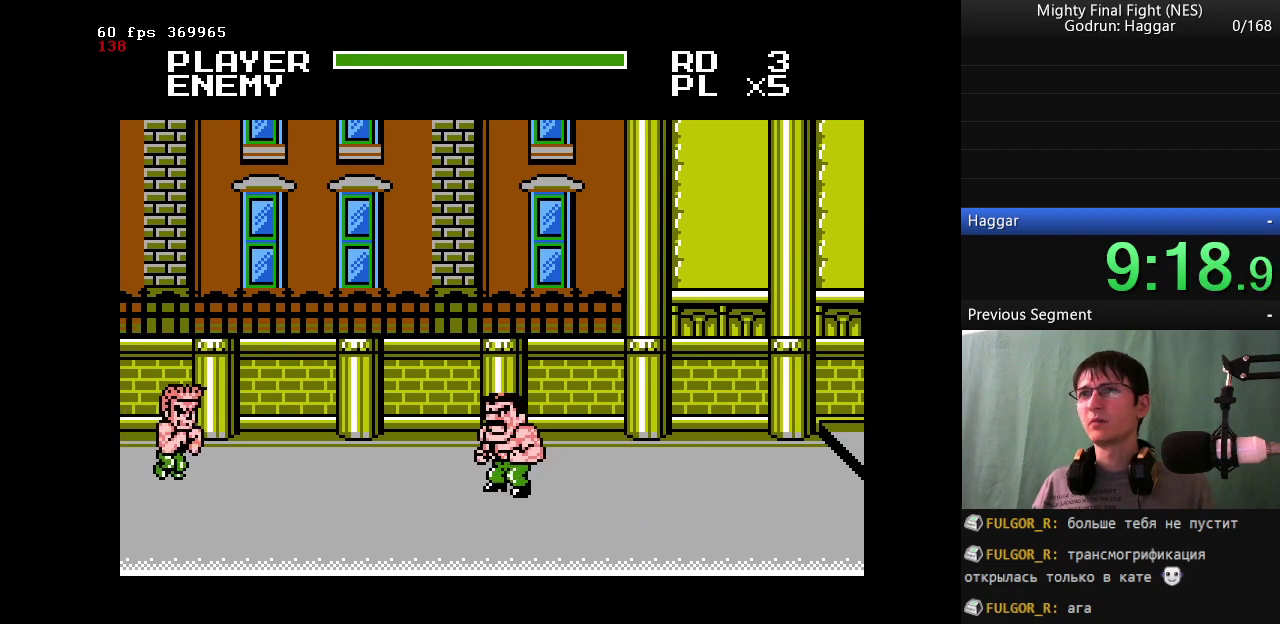
{"buttons": ["DPAD_UP", "DPAD_RIGHT"], "events": [[317, "DPAD_RIGHT", "down"], [467, "DPAD_UP", "down"]]}
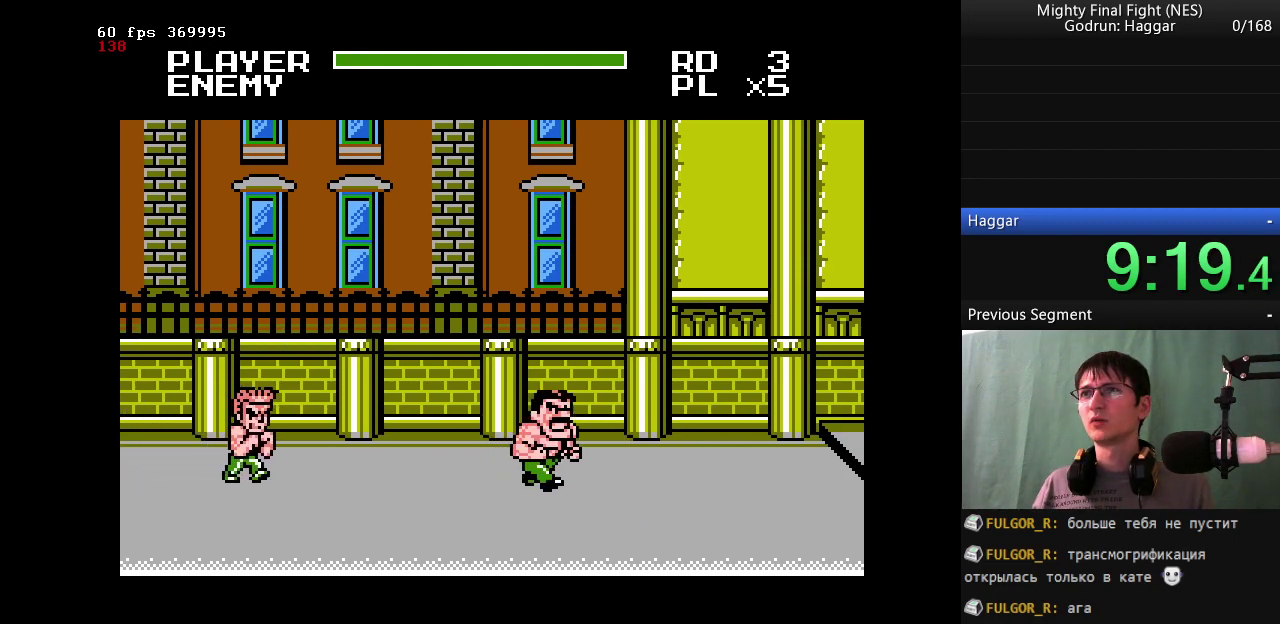
{"buttons": ["B"], "events": [[50, "DPAD_LEFT", "down"], [50, "DPAD_RIGHT", "up"], [50, "DPAD_UP", "up"], [150, "DPAD_LEFT", "up"], [433, "B", "down"]]}
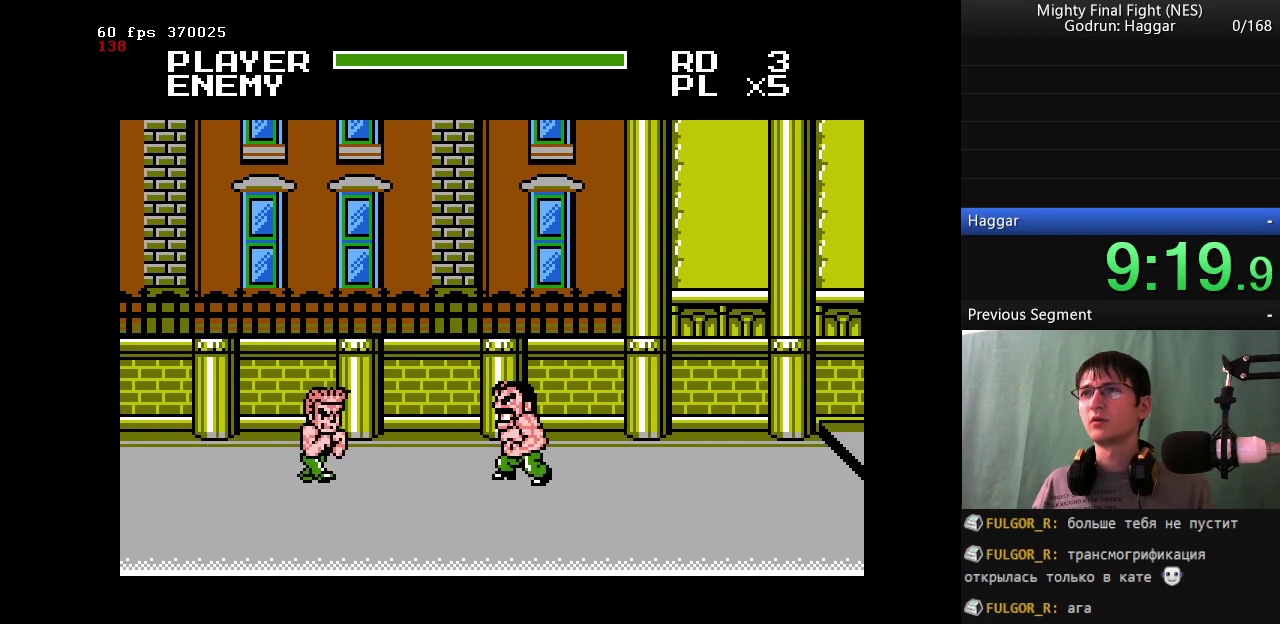
{"buttons": [], "events": [[17, "DPAD_LEFT", "down"], [167, "B", "up"], [267, "DPAD_LEFT", "up"]]}
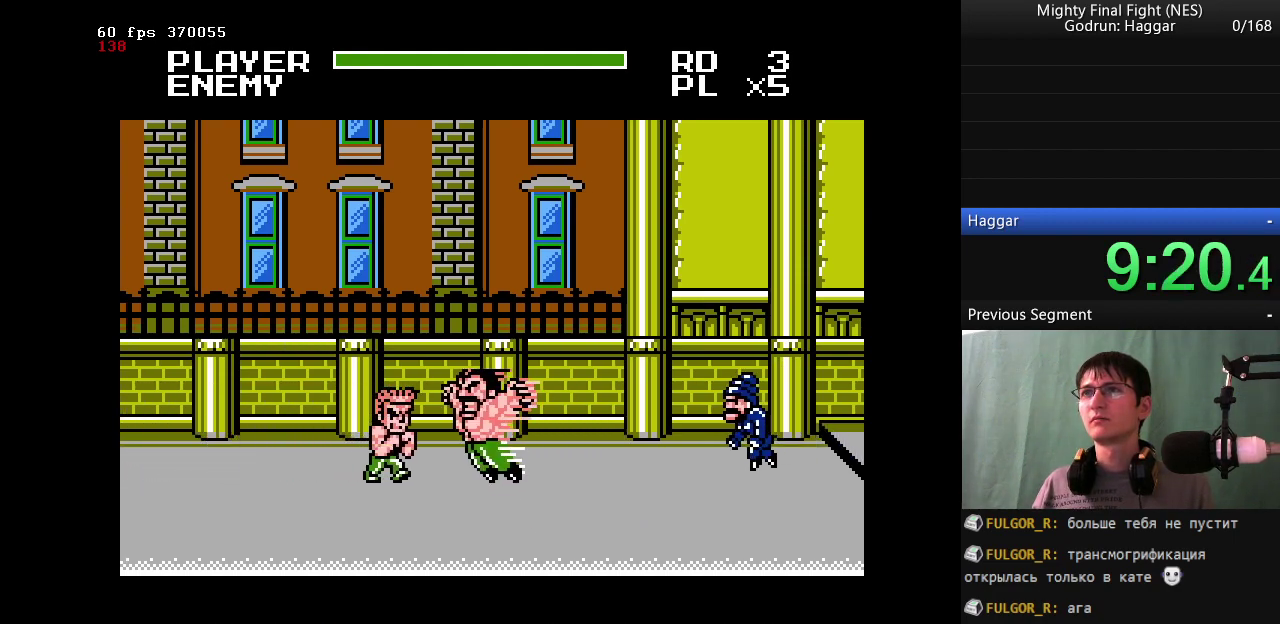
{"buttons": ["B"], "events": [[83, "DPAD_LEFT", "down"], [367, "DPAD_LEFT", "up"], [417, "B", "down"]]}
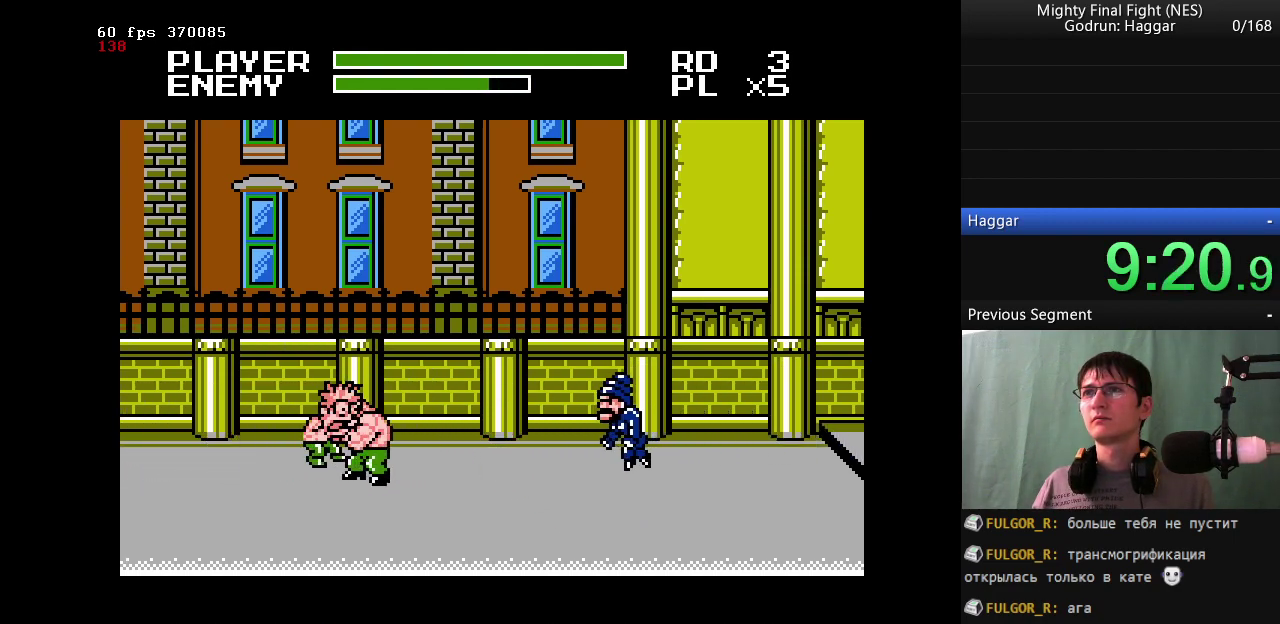
{"buttons": [], "events": [[100, "B", "up"], [233, "B", "down"], [483, "B", "up"]]}
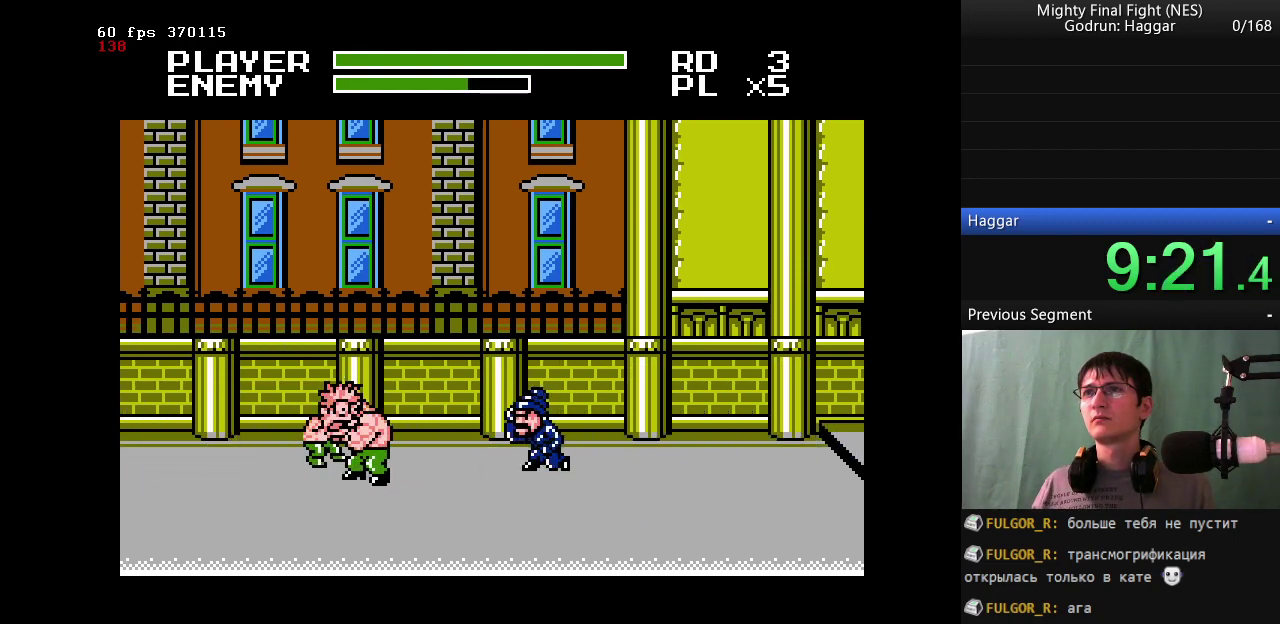
{"buttons": ["B"], "events": [[67, "DPAD_RIGHT", "down"], [217, "A", "down"], [267, "B", "down"], [300, "A", "up"], [450, "DPAD_RIGHT", "up"]]}
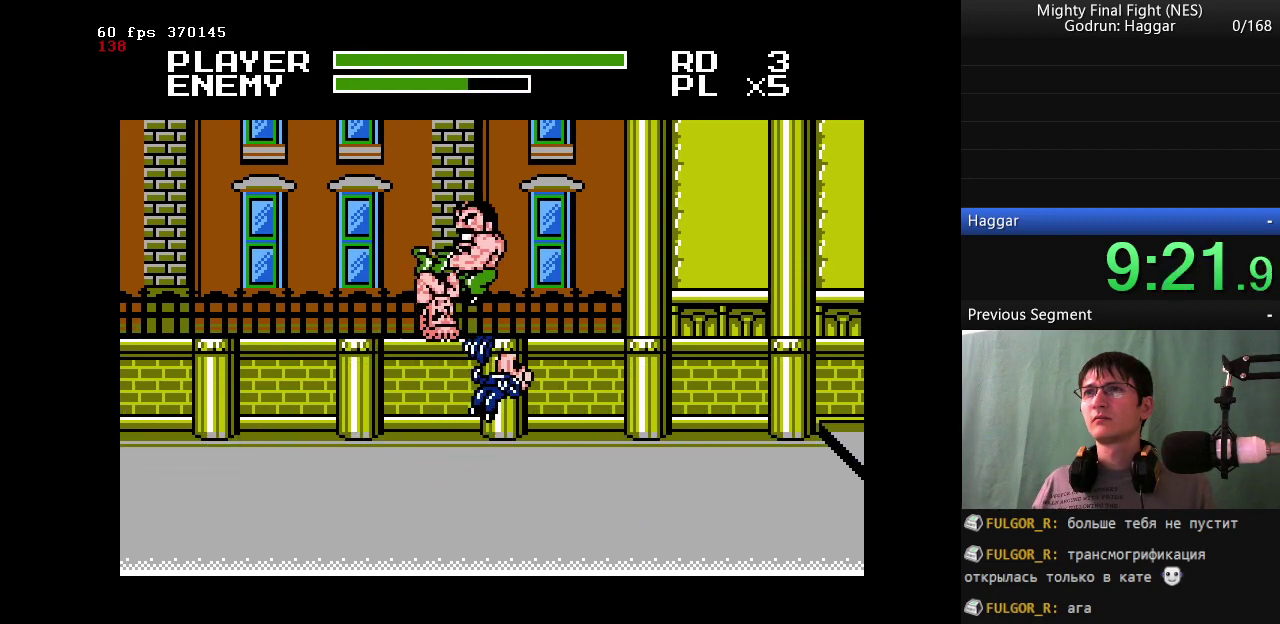
{"buttons": ["B"], "events": []}
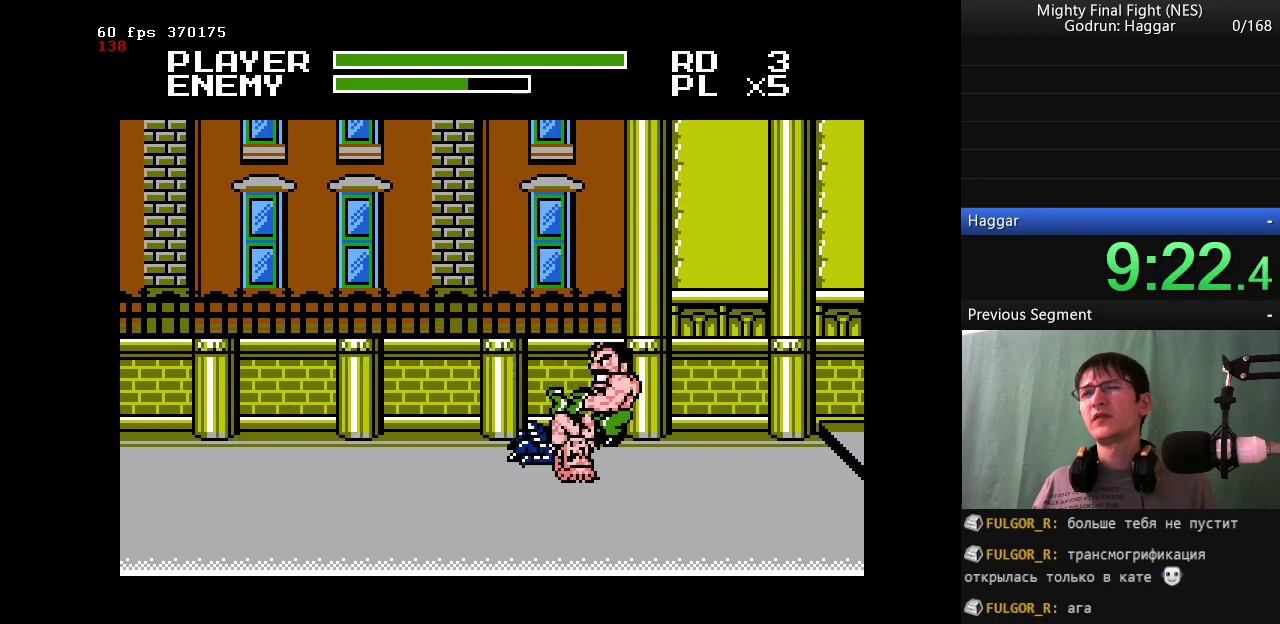
{"buttons": [], "events": [[150, "B", "up"]]}
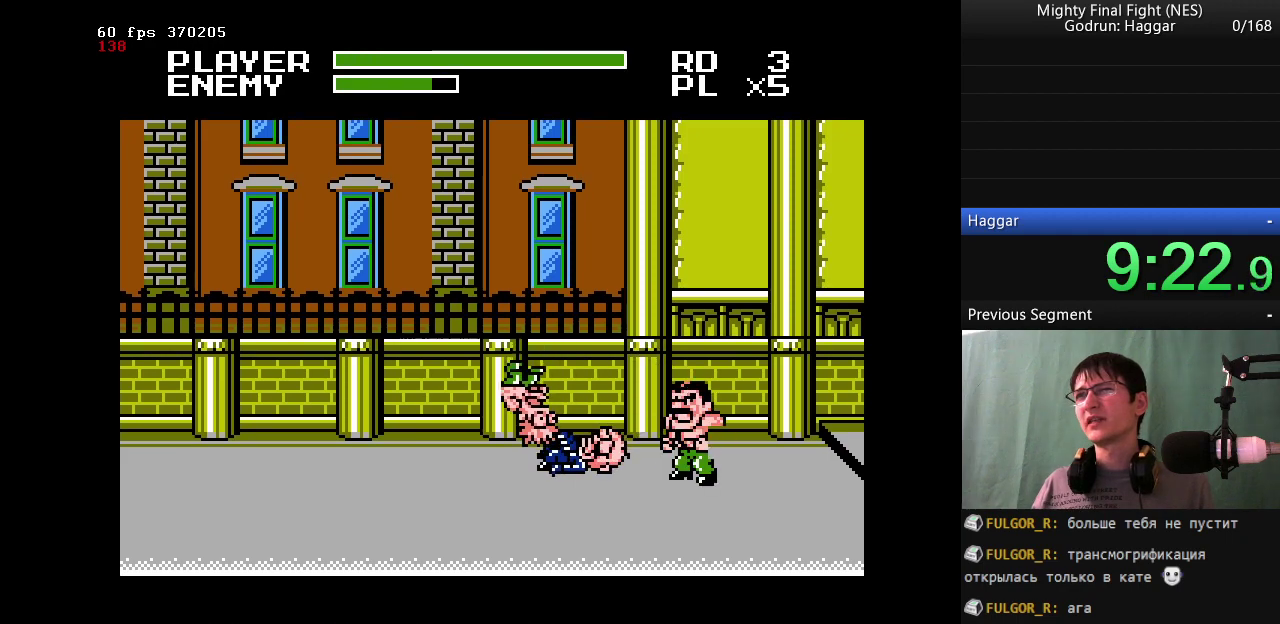
{"buttons": [], "events": [[300, "DPAD_LEFT", "down"], [300, "DPAD_UP", "down"], [400, "DPAD_UP", "up"], [450, "DPAD_LEFT", "up"]]}
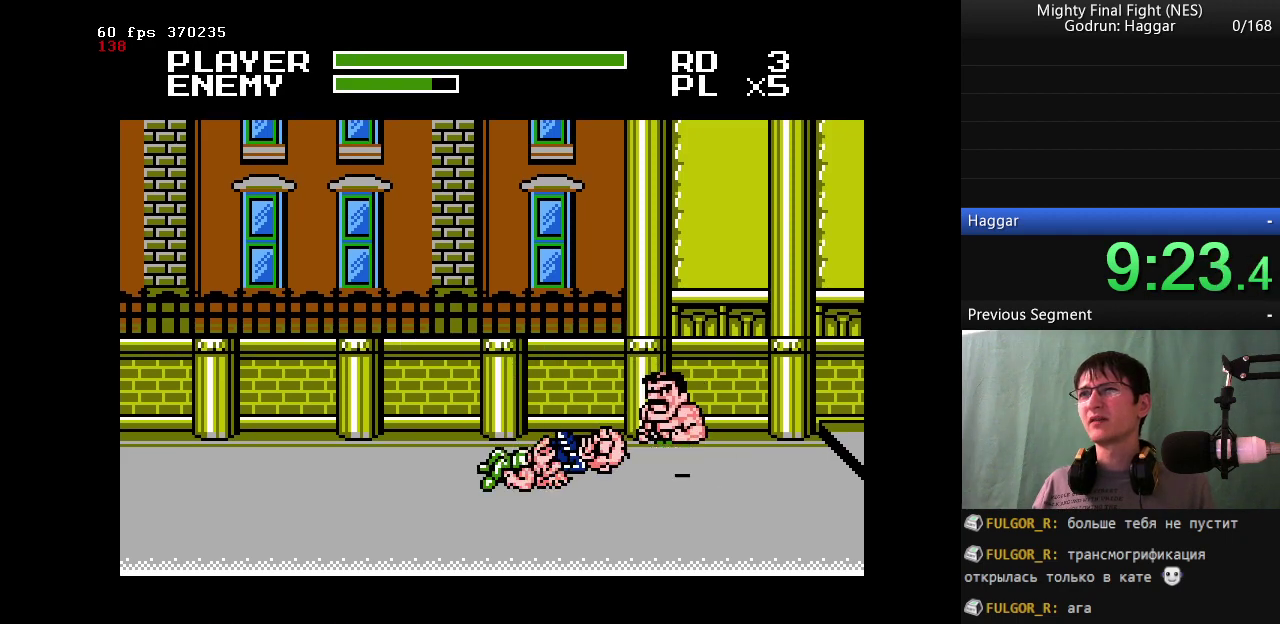
{"buttons": ["A", "DPAD_LEFT"], "events": [[367, "DPAD_LEFT", "down"], [500, "A", "down"]]}
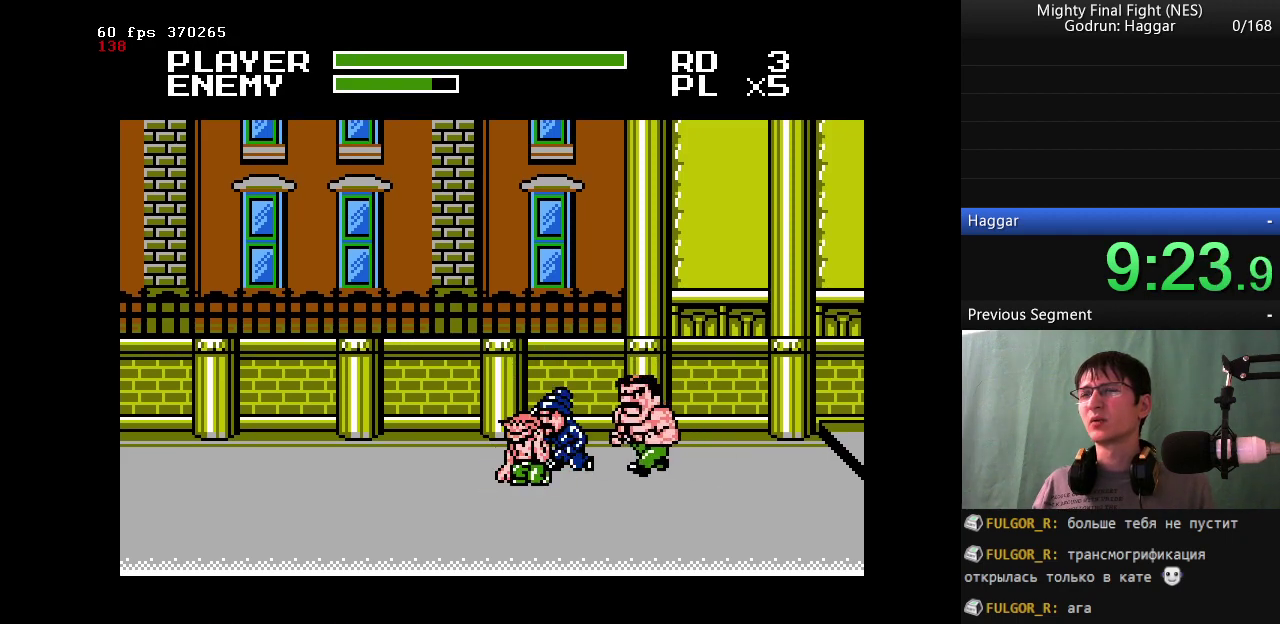
{"buttons": ["DPAD_LEFT"], "events": [[50, "B", "down"], [150, "A", "up"], [483, "B", "up"]]}
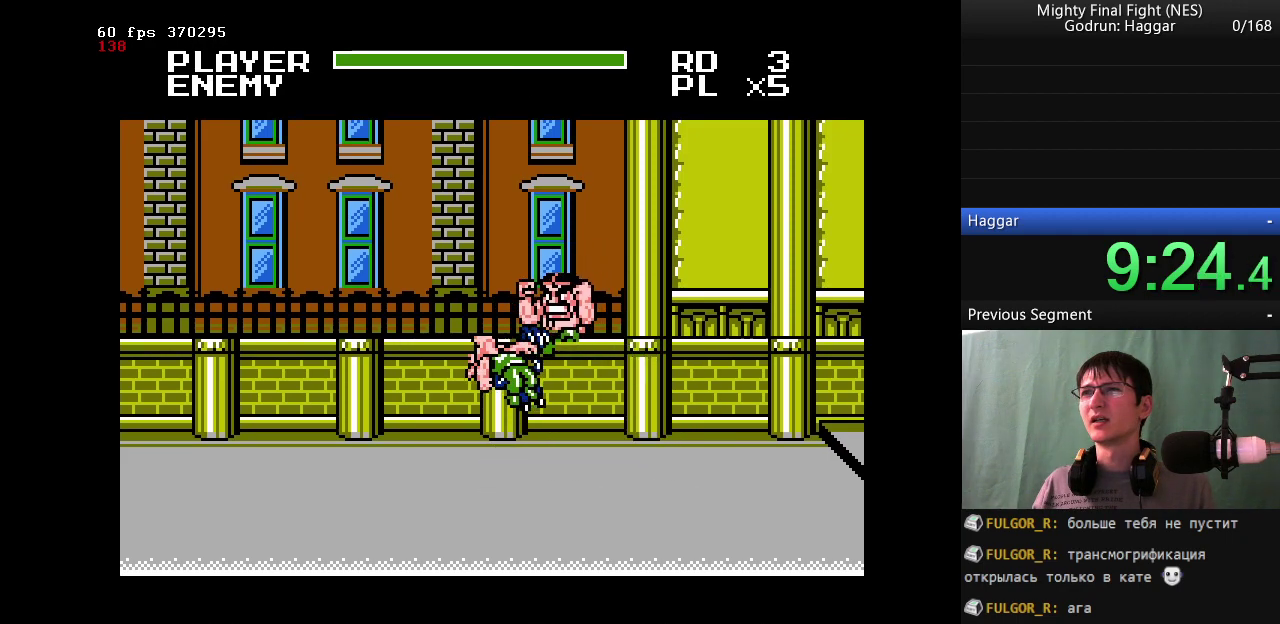
{"buttons": ["DPAD_LEFT"], "events": []}
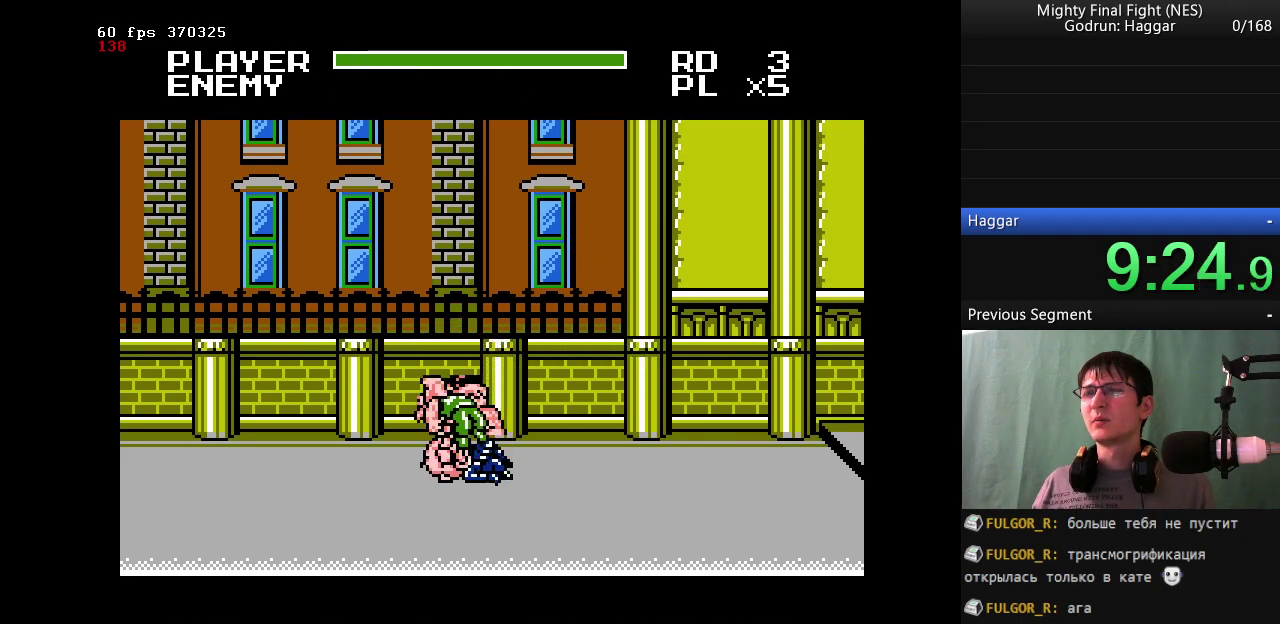
{"buttons": ["DPAD_RIGHT"], "events": [[133, "DPAD_LEFT", "up"], [417, "DPAD_RIGHT", "down"]]}
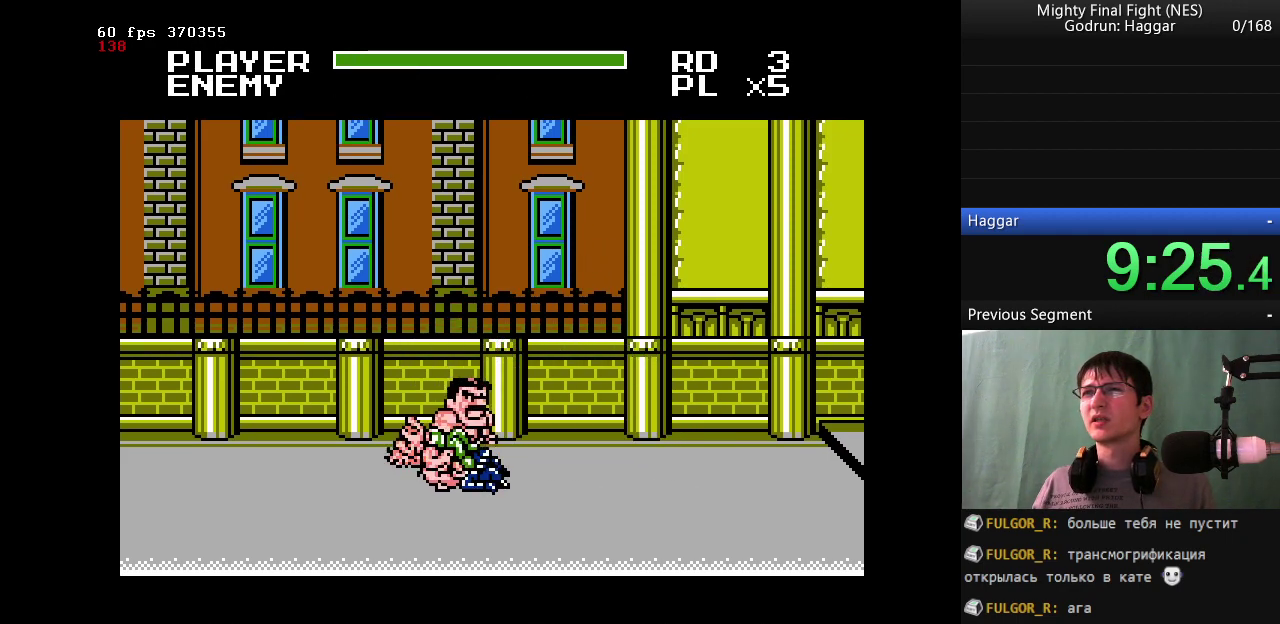
{"buttons": [], "events": [[283, "DPAD_LEFT", "down"], [283, "DPAD_RIGHT", "up"], [433, "DPAD_LEFT", "up"]]}
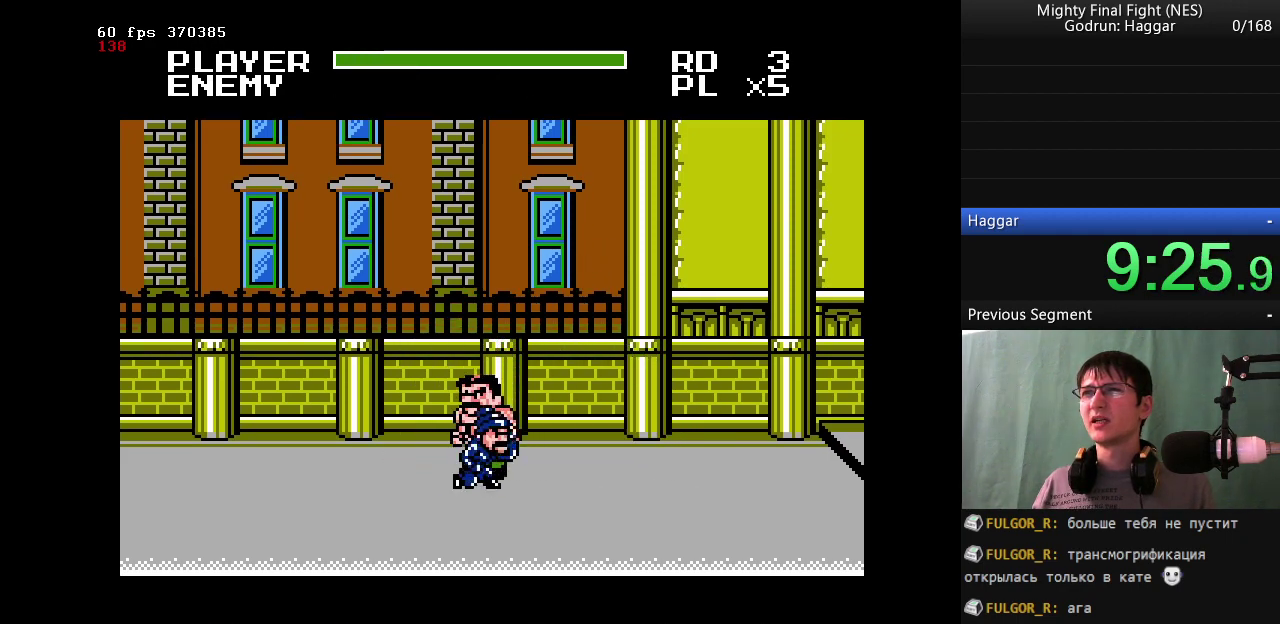
{"buttons": [], "events": [[250, "DPAD_LEFT", "down"], [450, "DPAD_LEFT", "up"]]}
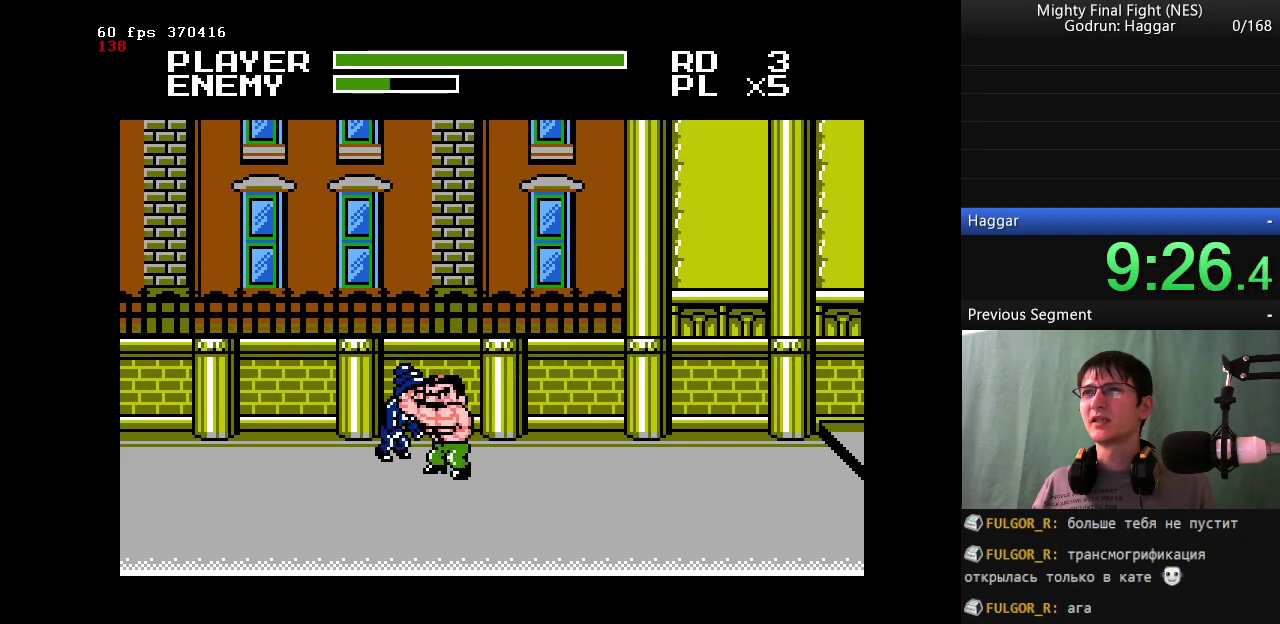
{"buttons": [], "events": [[183, "B", "down"], [367, "B", "up"]]}
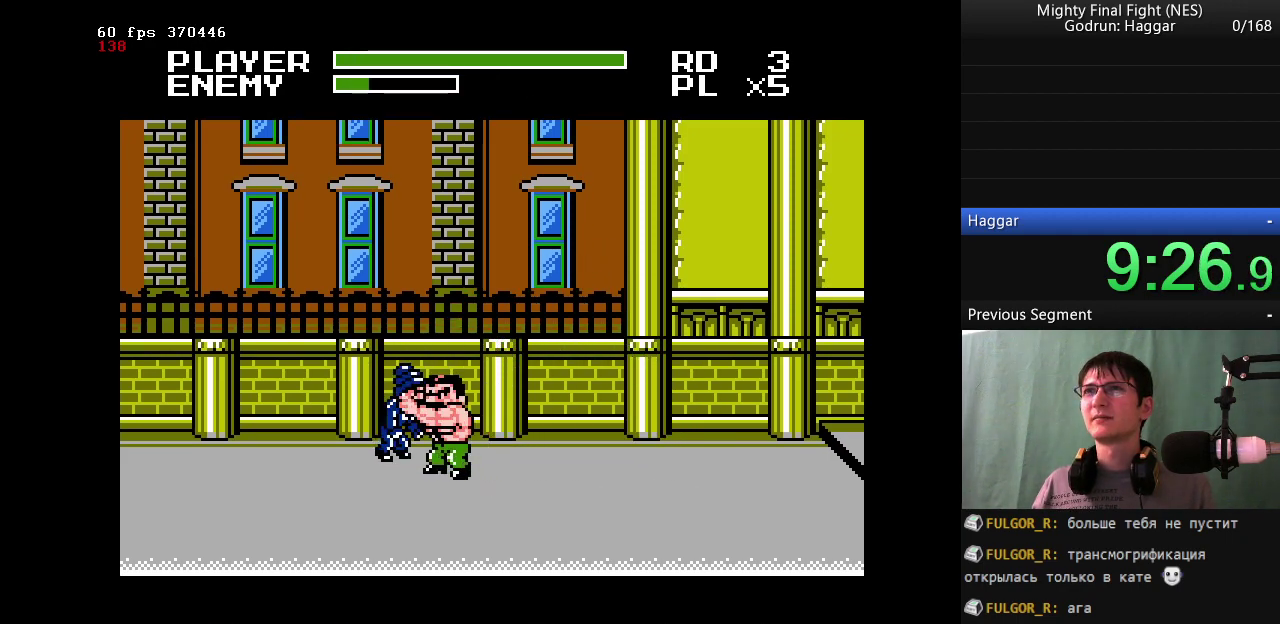
{"buttons": ["B"], "events": [[117, "A", "down"], [117, "B", "down"], [200, "A", "up"]]}
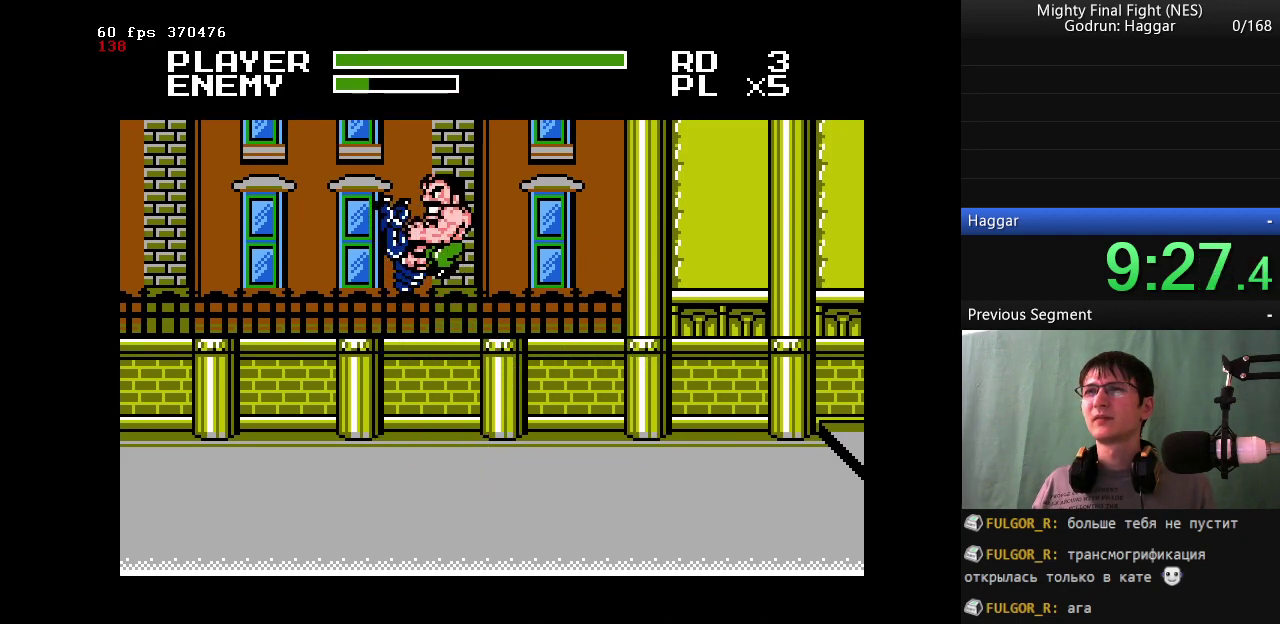
{"buttons": ["B", "DPAD_LEFT"], "events": [[217, "DPAD_LEFT", "down"]]}
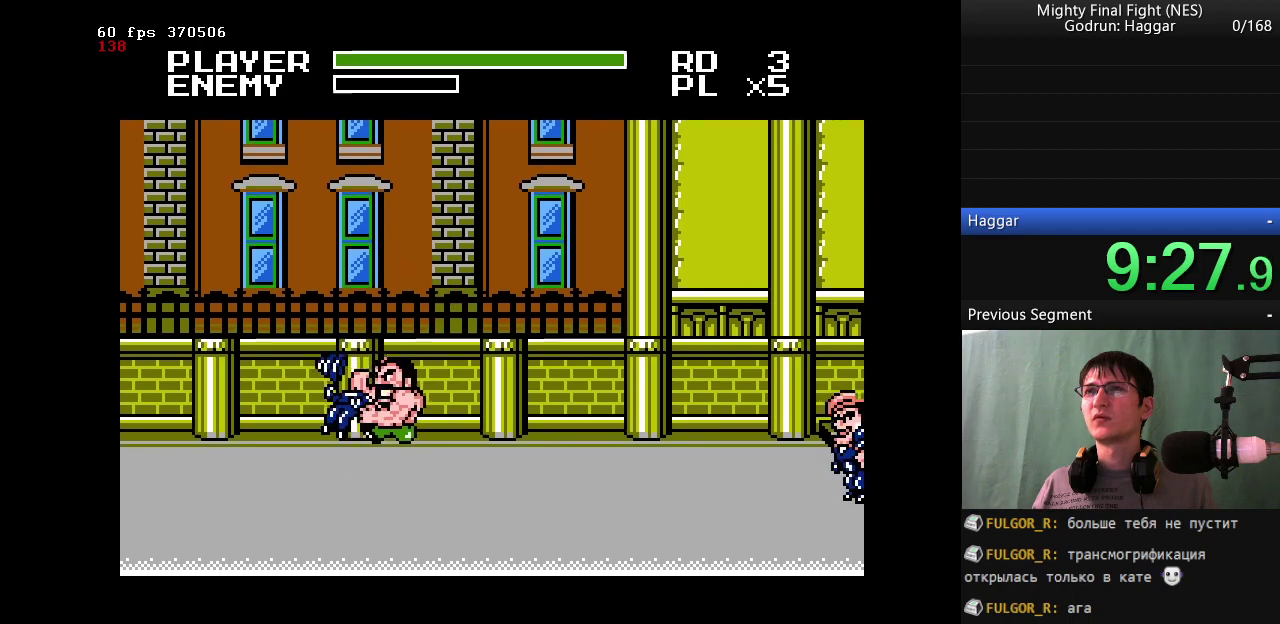
{"buttons": ["DPAD_LEFT"], "events": [[33, "DPAD_LEFT", "up"], [83, "B", "up"], [467, "DPAD_LEFT", "down"]]}
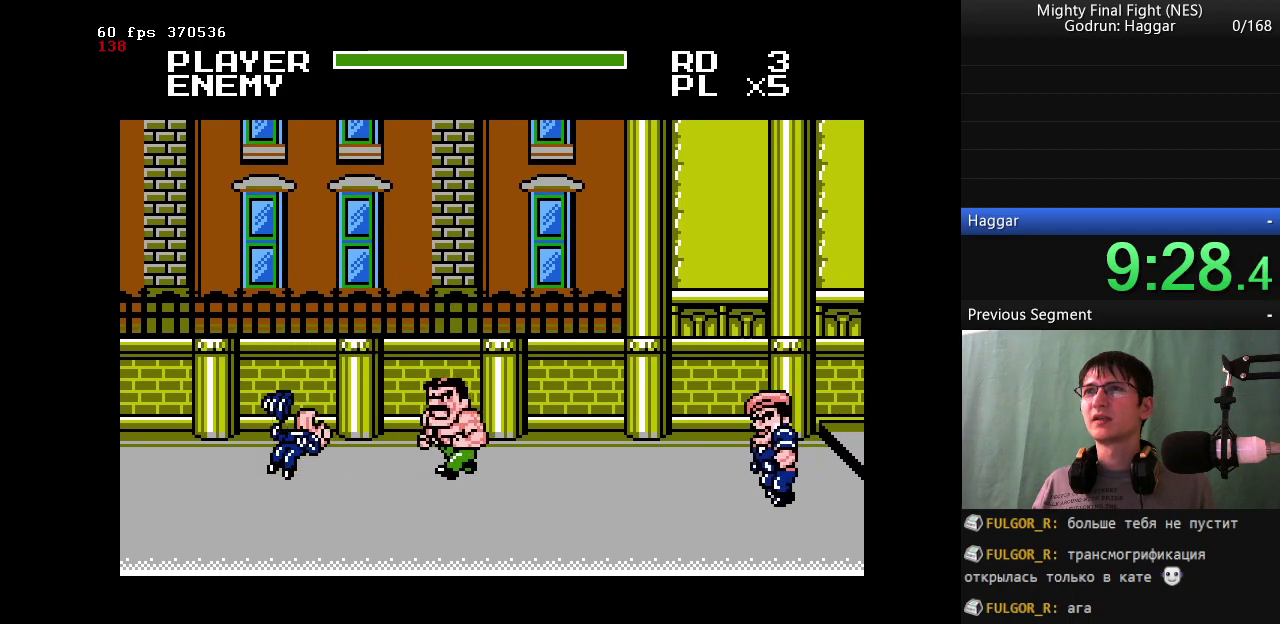
{"buttons": ["B", "DPAD_RIGHT"], "events": [[17, "DPAD_DOWN", "down"], [250, "DPAD_DOWN", "up"], [250, "DPAD_LEFT", "up"], [250, "DPAD_RIGHT", "down"], [333, "DPAD_RIGHT", "up"], [433, "B", "down"], [433, "DPAD_RIGHT", "down"]]}
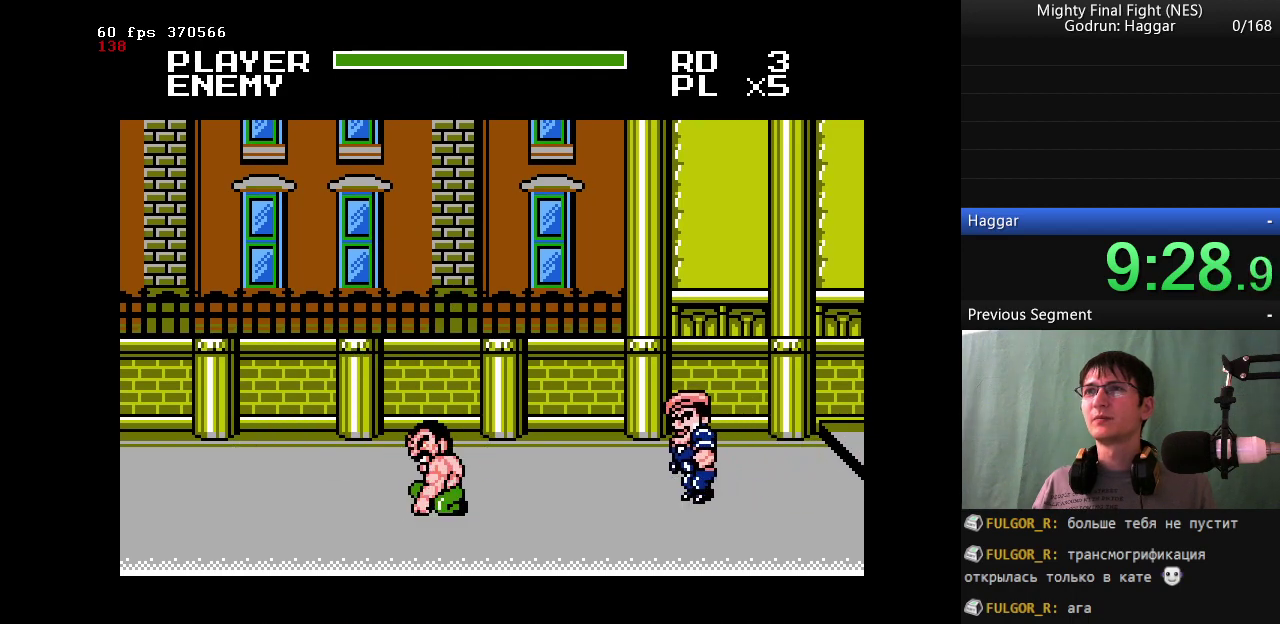
{"buttons": [], "events": [[117, "DPAD_RIGHT", "up"], [250, "B", "up"]]}
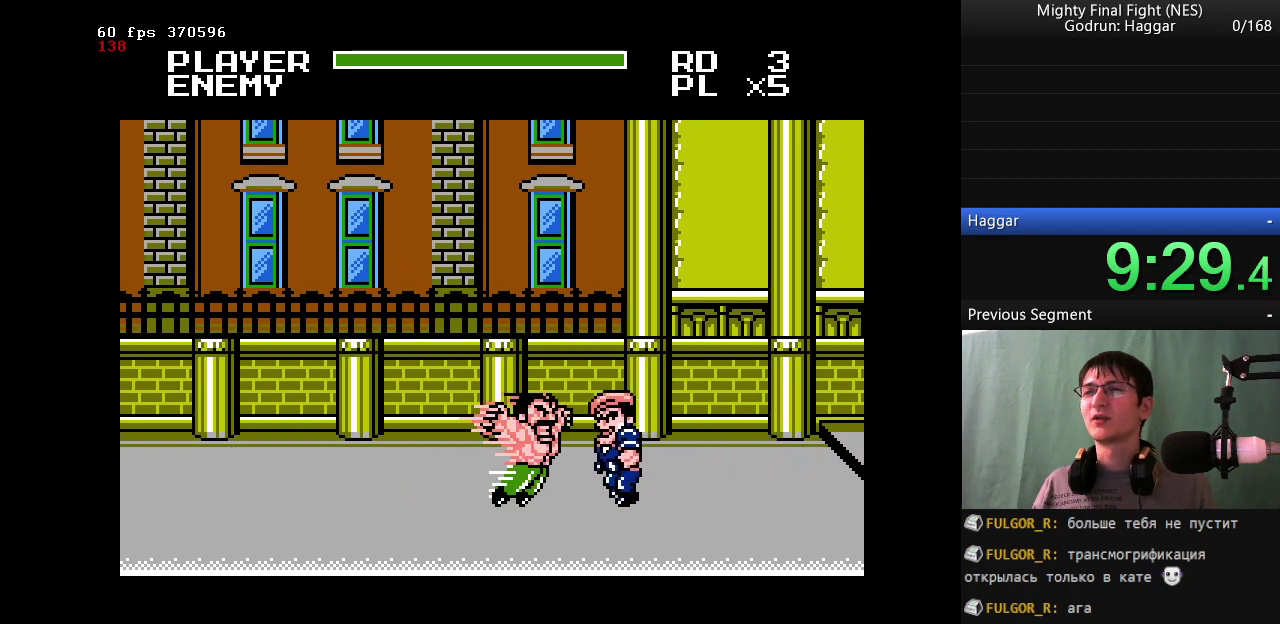
{"buttons": ["B"], "events": [[83, "DPAD_RIGHT", "down"], [283, "DPAD_RIGHT", "up"], [367, "B", "down"]]}
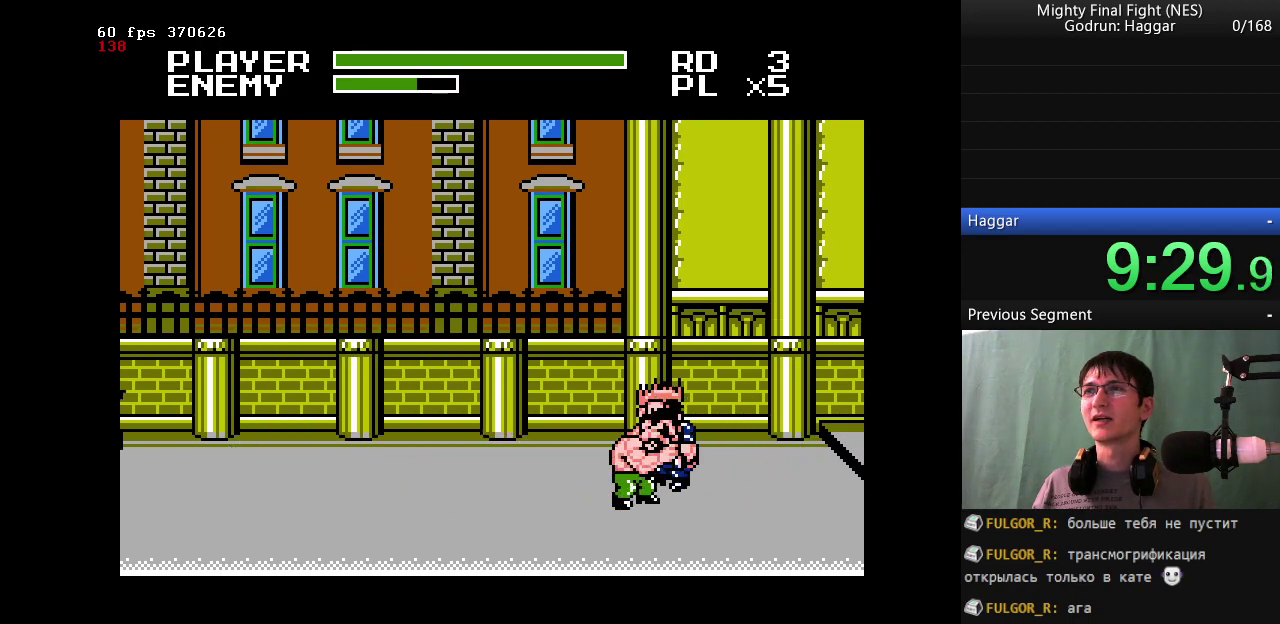
{"buttons": [], "events": [[50, "B", "up"], [200, "B", "down"], [383, "B", "up"]]}
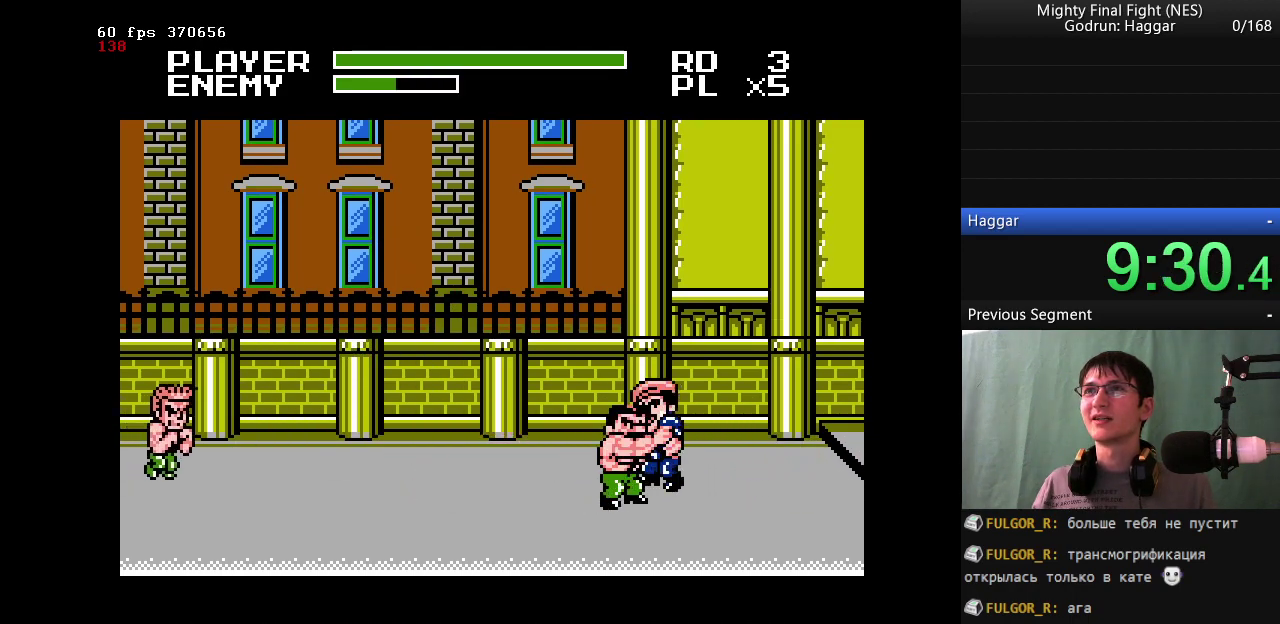
{"buttons": ["B", "DPAD_RIGHT"], "events": [[167, "A", "down"], [217, "B", "down"], [300, "A", "up"], [450, "DPAD_RIGHT", "down"]]}
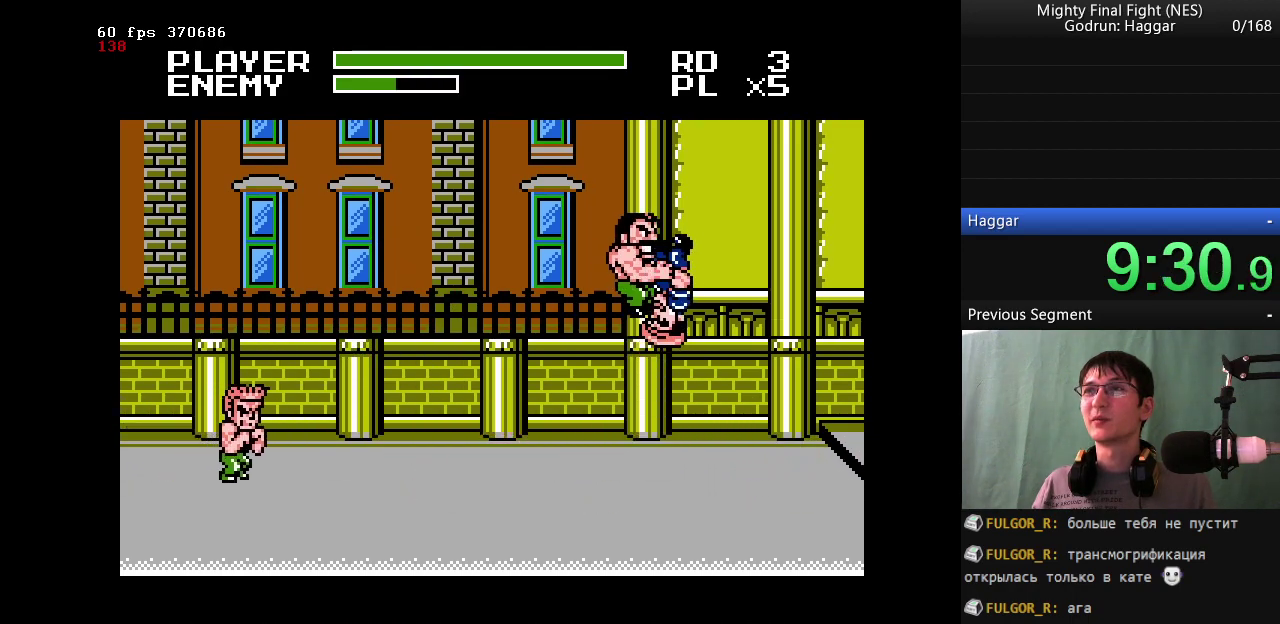
{"buttons": [], "events": [[467, "B", "up"], [500, "DPAD_RIGHT", "up"]]}
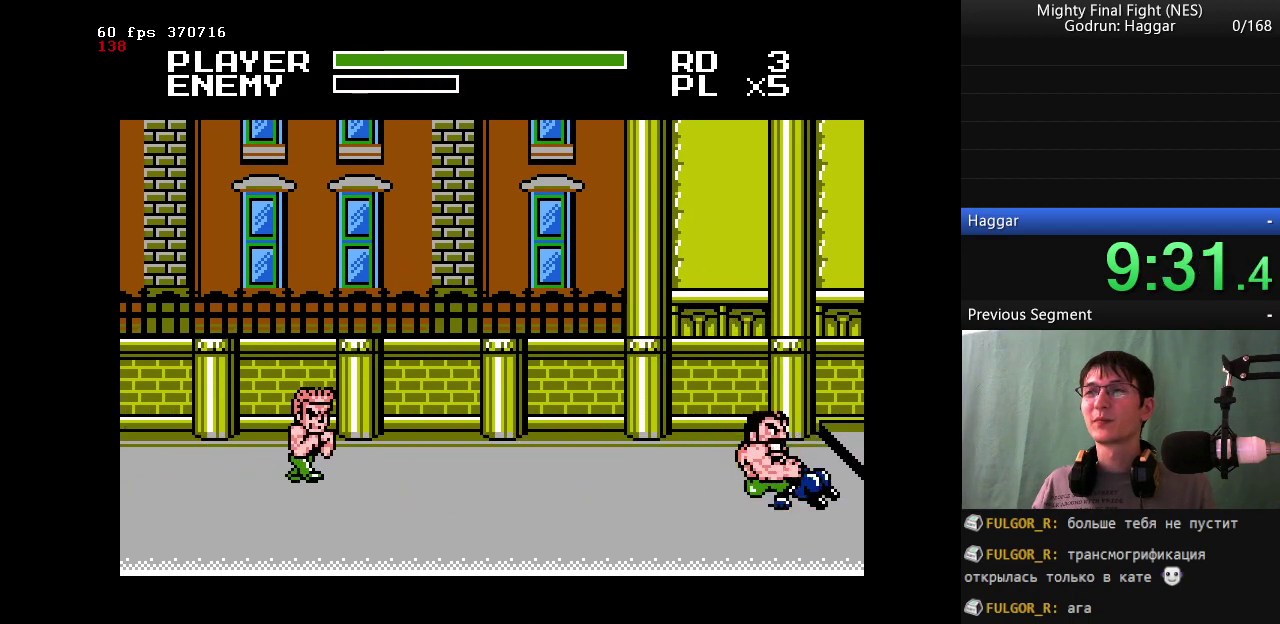
{"buttons": ["DPAD_UP", "DPAD_LEFT"], "events": [[383, "DPAD_UP", "down"], [433, "DPAD_LEFT", "down"]]}
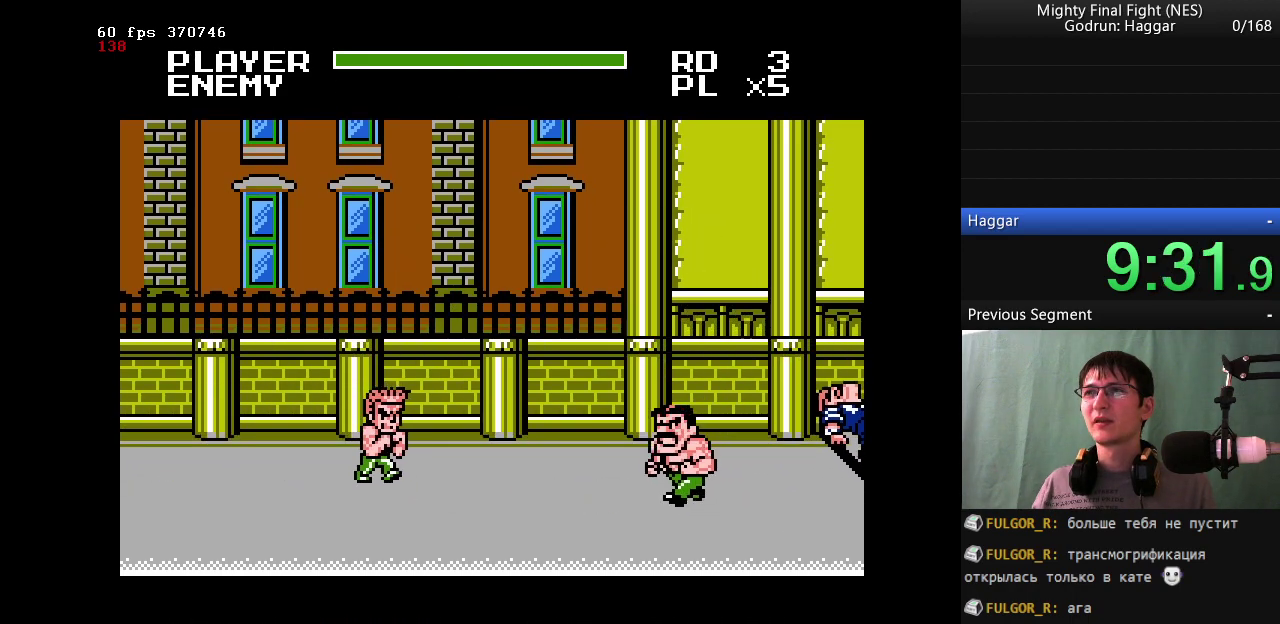
{"buttons": [], "events": [[167, "B", "down"], [167, "DPAD_LEFT", "up"], [167, "DPAD_UP", "up"], [250, "DPAD_LEFT", "down"], [367, "B", "up"], [400, "DPAD_LEFT", "up"]]}
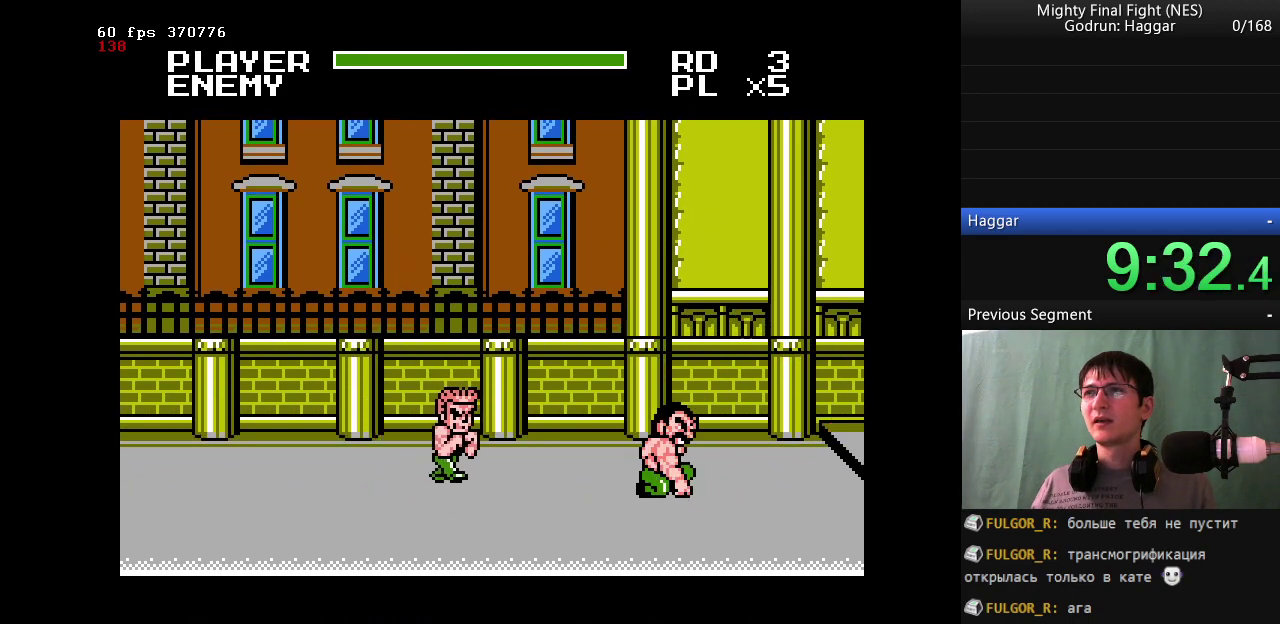
{"buttons": ["DPAD_LEFT"], "events": [[417, "DPAD_LEFT", "down"]]}